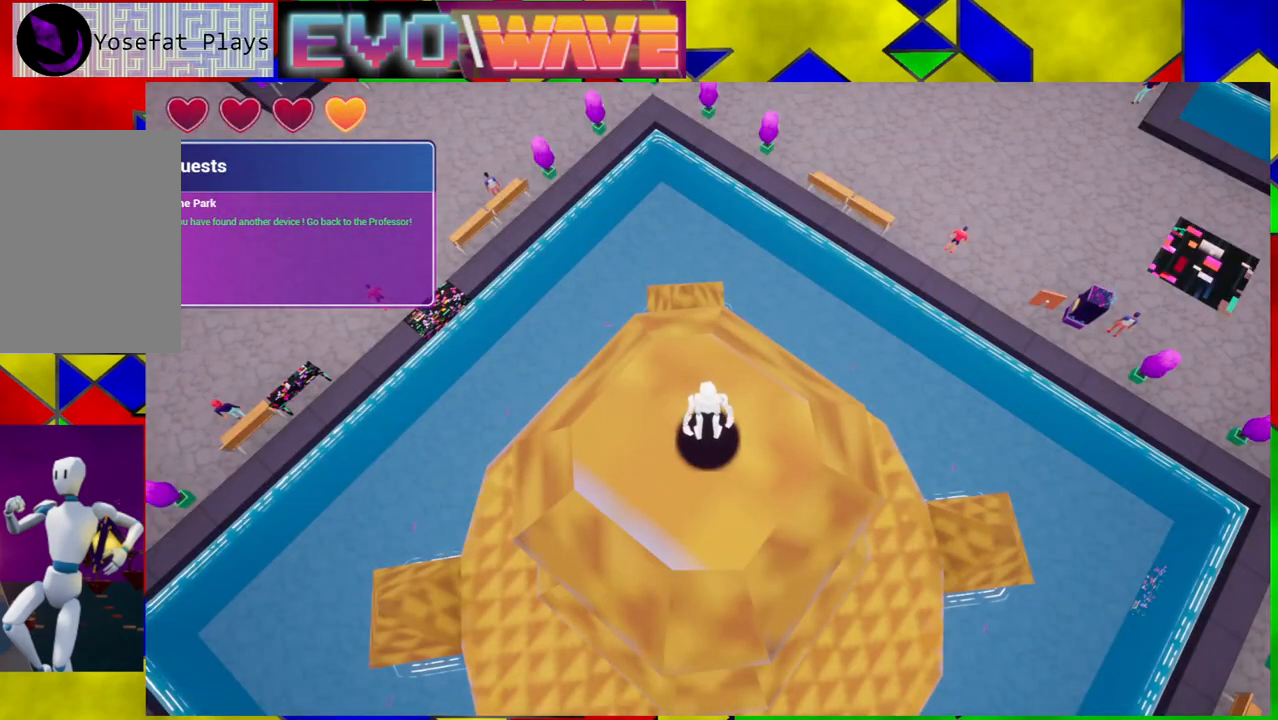
Gameplay with a controller (Nintendo layout); each line is a JSON object with the inputs held at the frame after it. "events" lists button and stick changes between this image and that frame as [ms after this image, input, new state], when the widget could be followed in between. Not read: L3 R3.
{"buttons": [], "left_stick": "center", "right_stick": "up-right", "events": [[417, "right_stick", "up-right"]]}
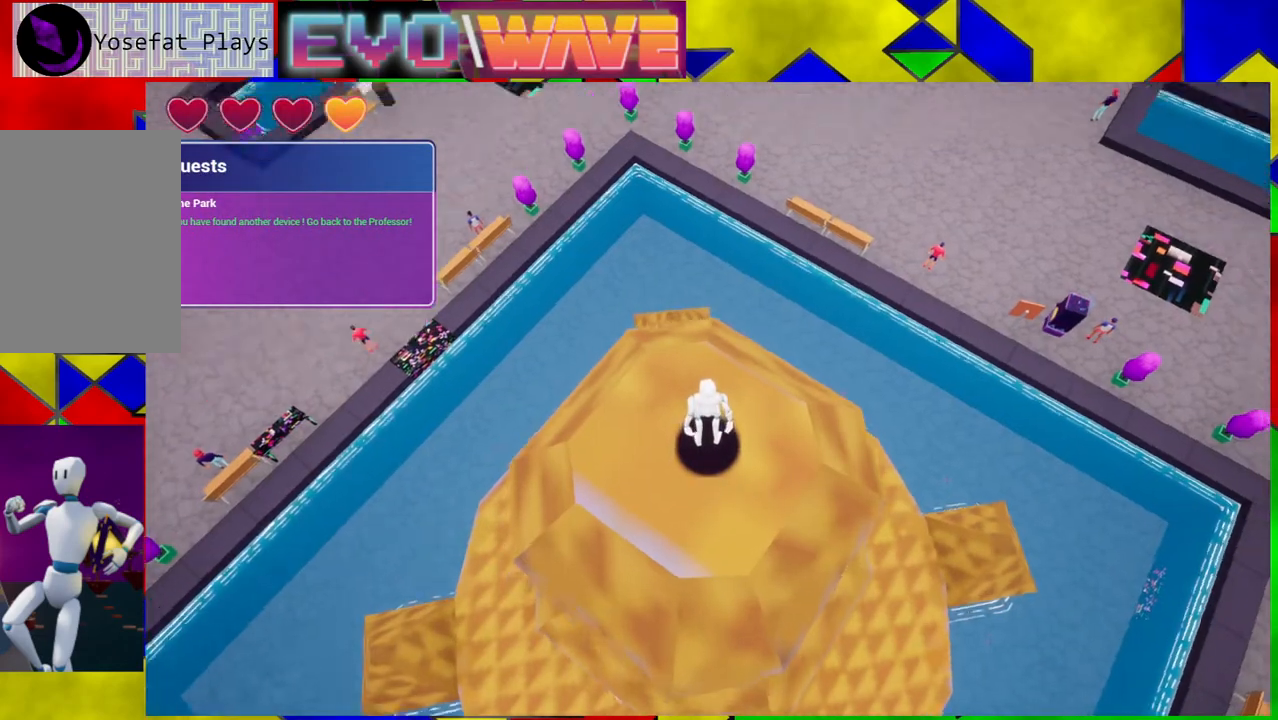
{"buttons": [], "left_stick": "center", "right_stick": "center", "events": [[267, "right_stick", "right"], [400, "right_stick", "center"]]}
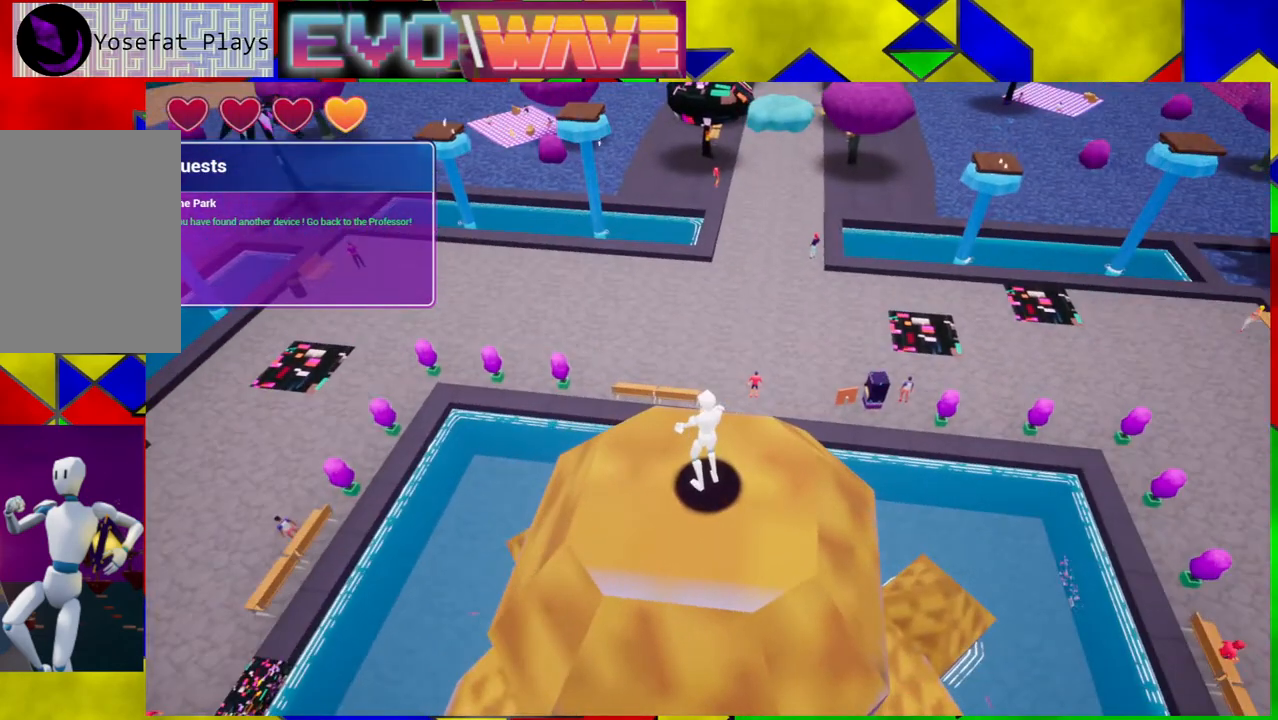
{"buttons": [], "left_stick": "center", "right_stick": "center", "events": [[267, "right_stick", "up-right"], [483, "right_stick", "center"]]}
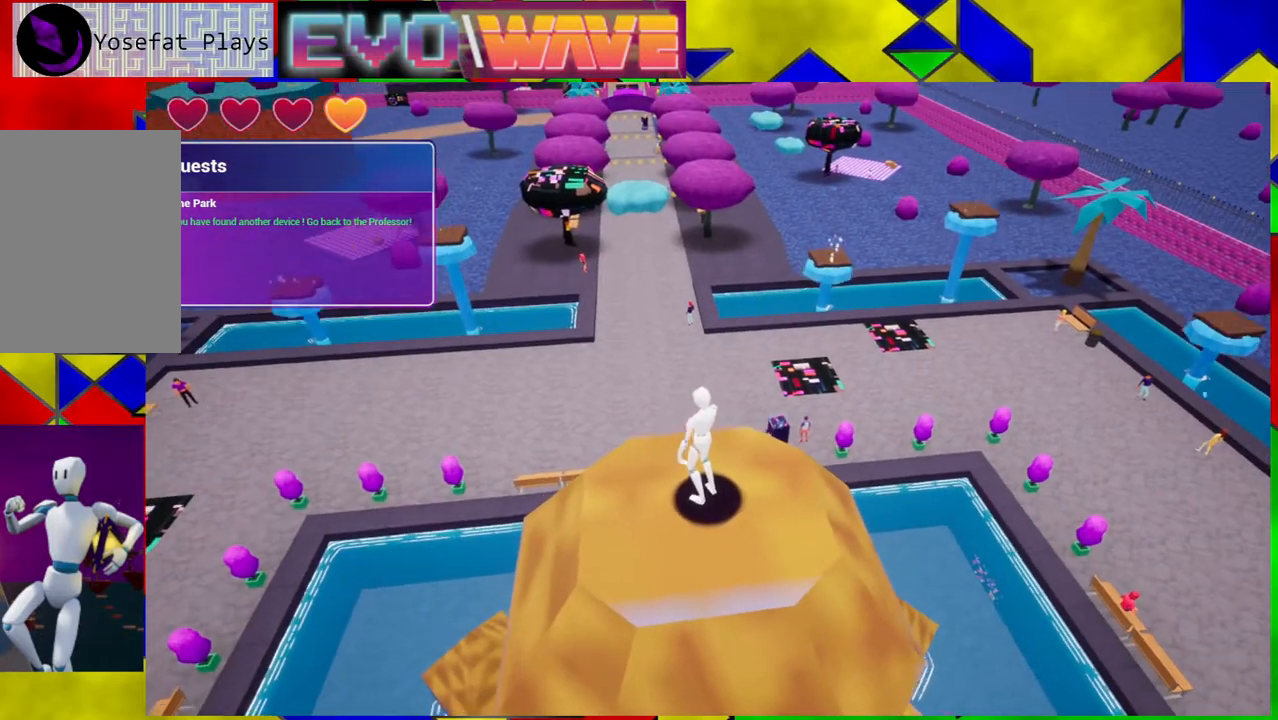
{"buttons": ["B"], "left_stick": "up", "right_stick": "center", "events": [[250, "left_stick", "up"], [467, "B", "down"]]}
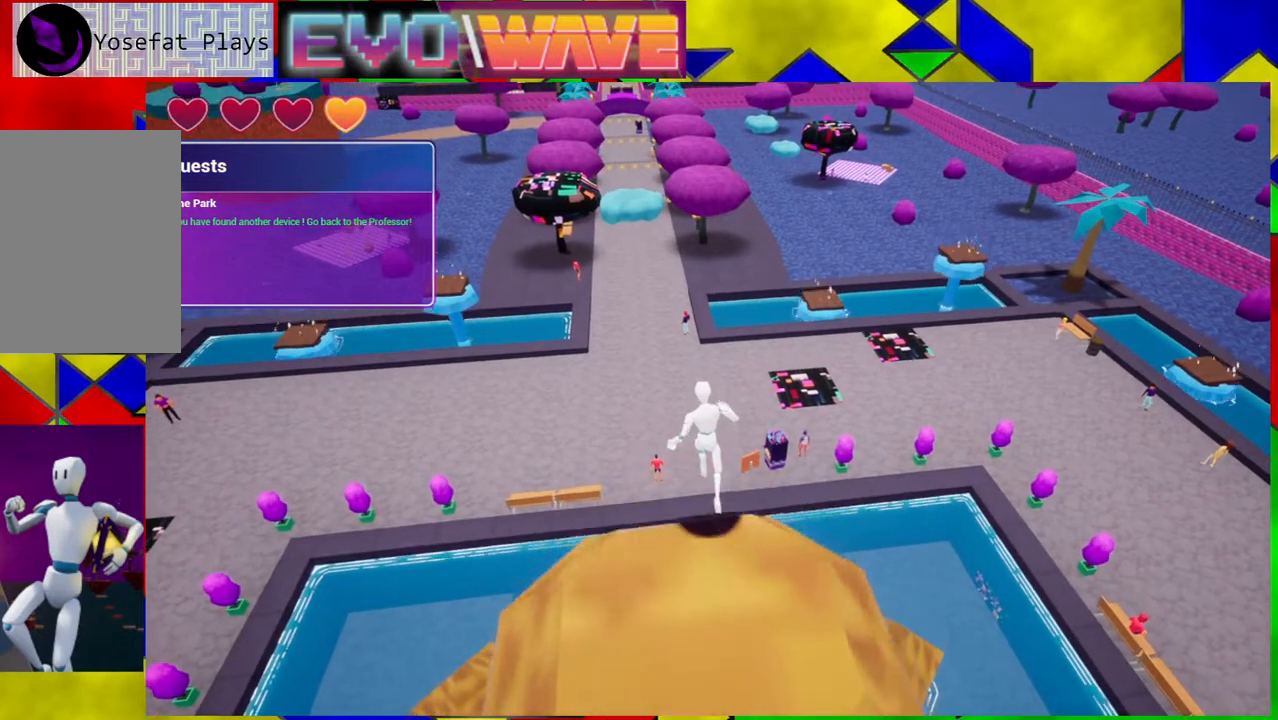
{"buttons": [], "left_stick": "up", "right_stick": "center", "events": [[383, "B", "up"]]}
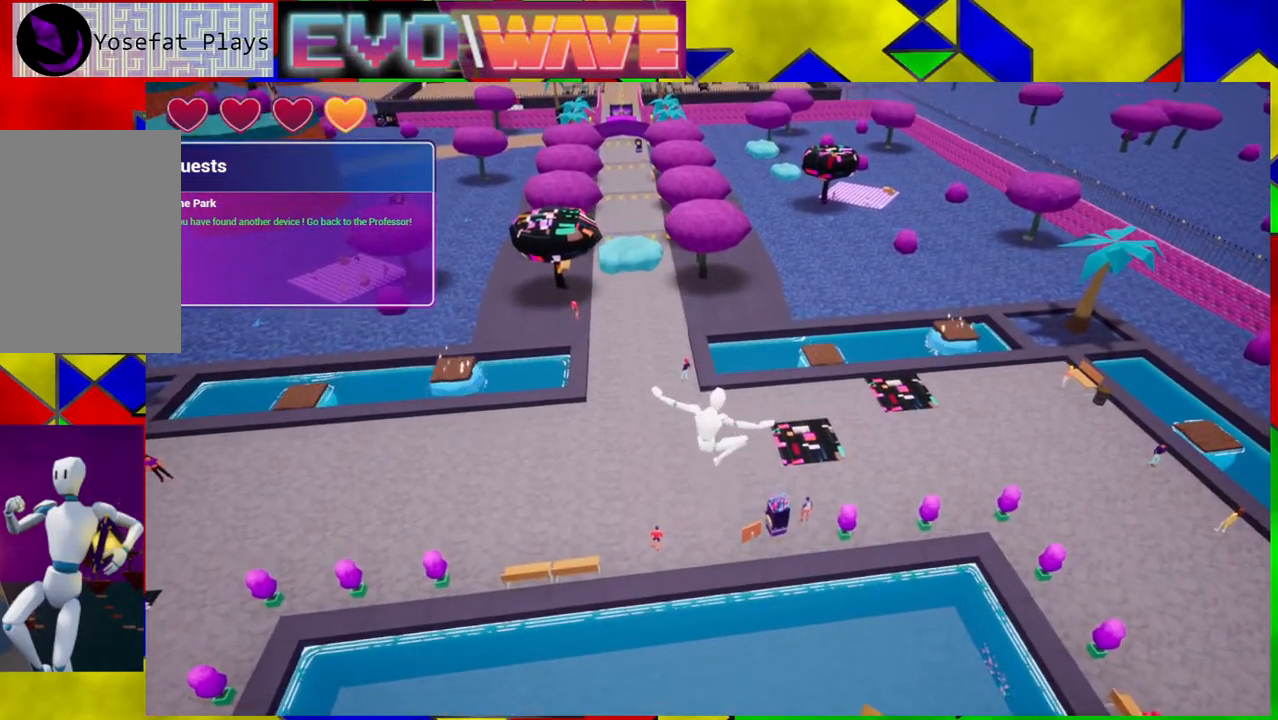
{"buttons": [], "left_stick": "up", "right_stick": "center", "events": []}
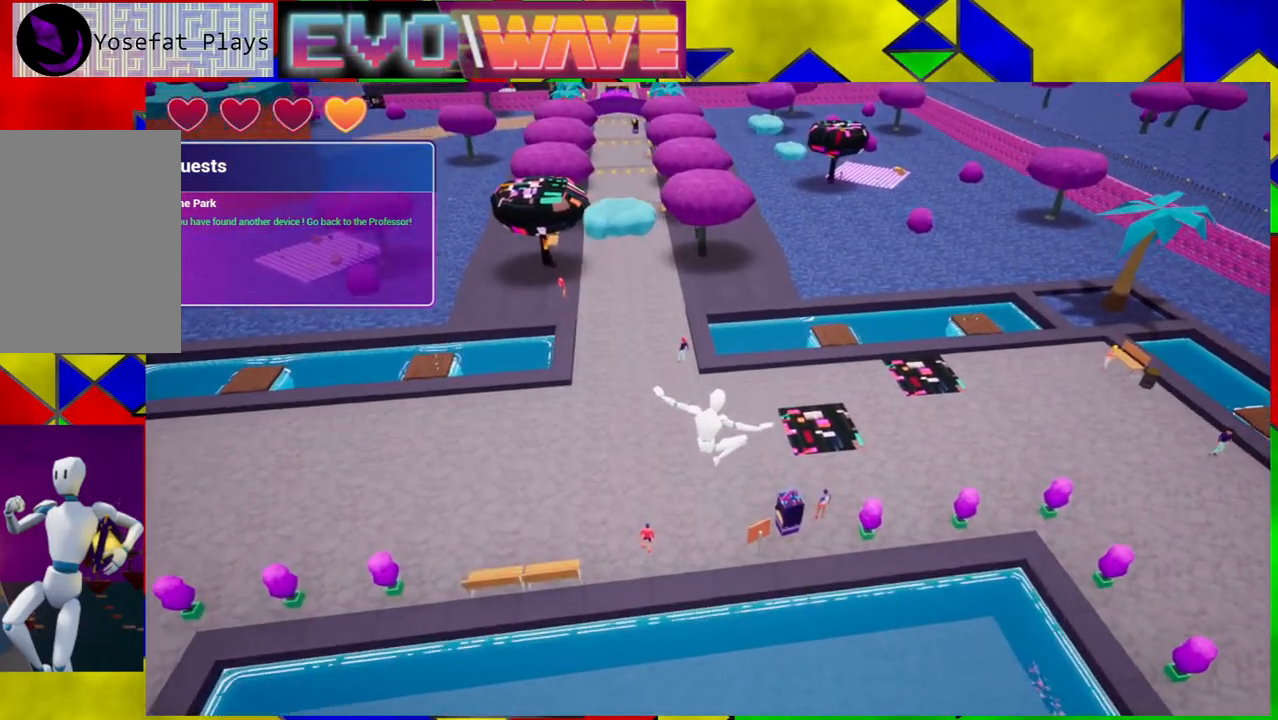
{"buttons": ["B"], "left_stick": "up", "right_stick": "center", "events": [[317, "B", "down"]]}
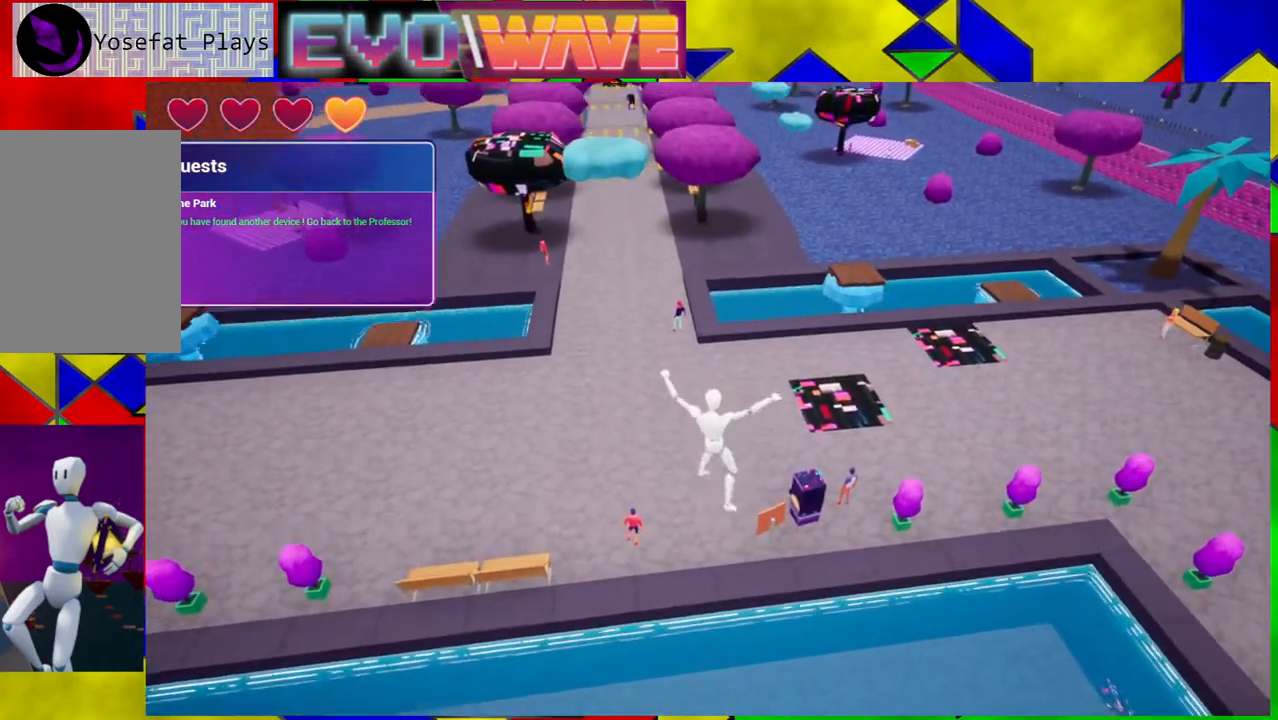
{"buttons": ["B"], "left_stick": "up", "right_stick": "center", "events": []}
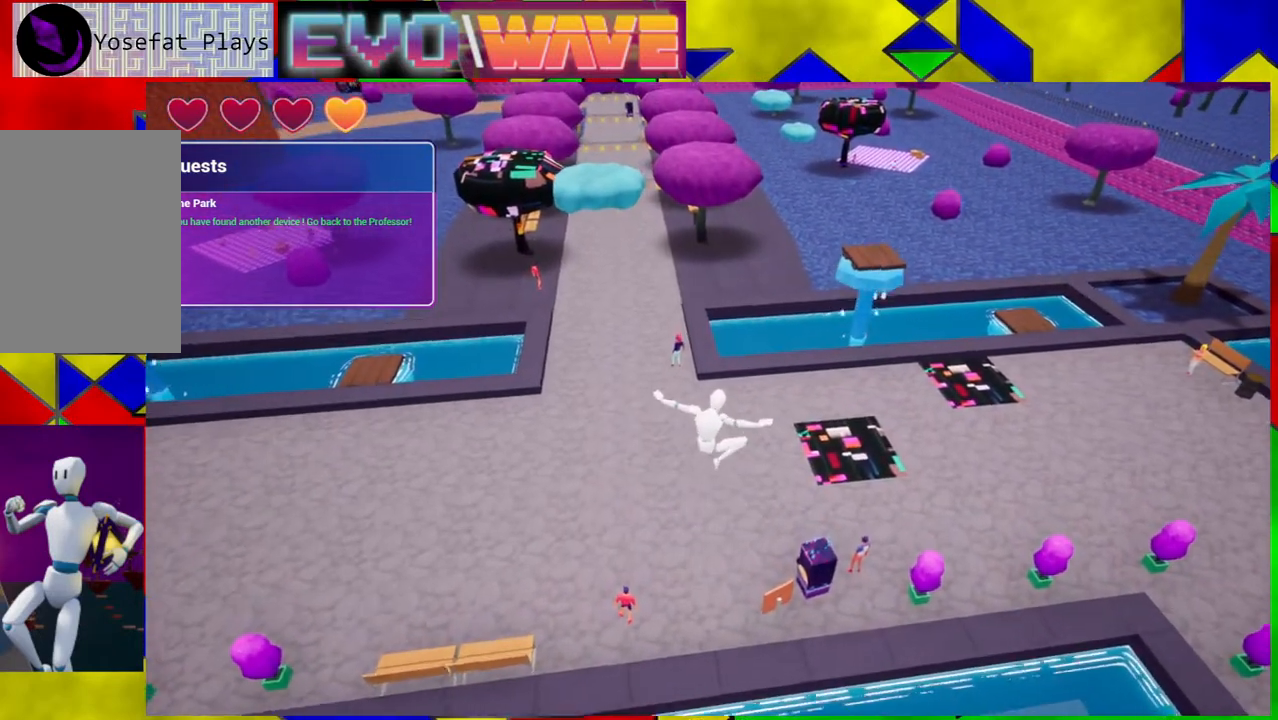
{"buttons": ["B", "Y"], "left_stick": "up", "right_stick": "center", "events": [[133, "Y", "down"]]}
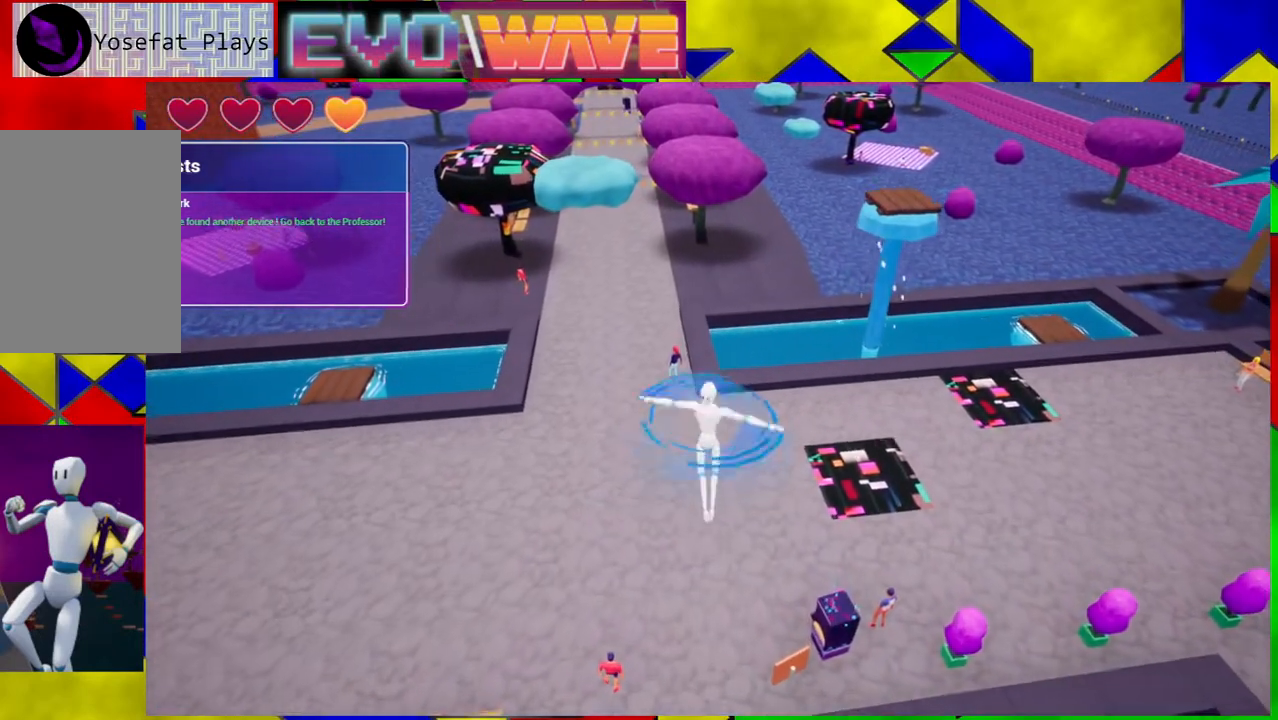
{"buttons": ["B", "Y"], "left_stick": "up", "right_stick": "center", "events": []}
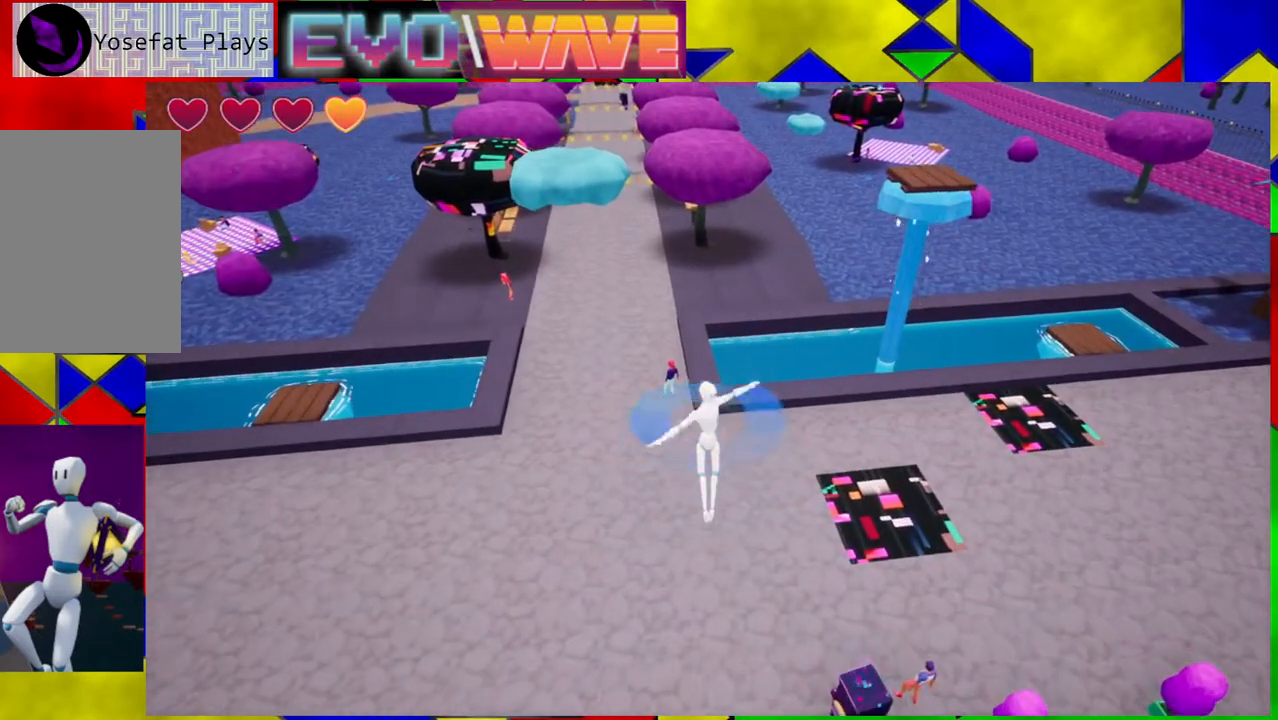
{"buttons": [], "left_stick": "up", "right_stick": "center", "events": [[267, "Y", "up"], [283, "B", "up"]]}
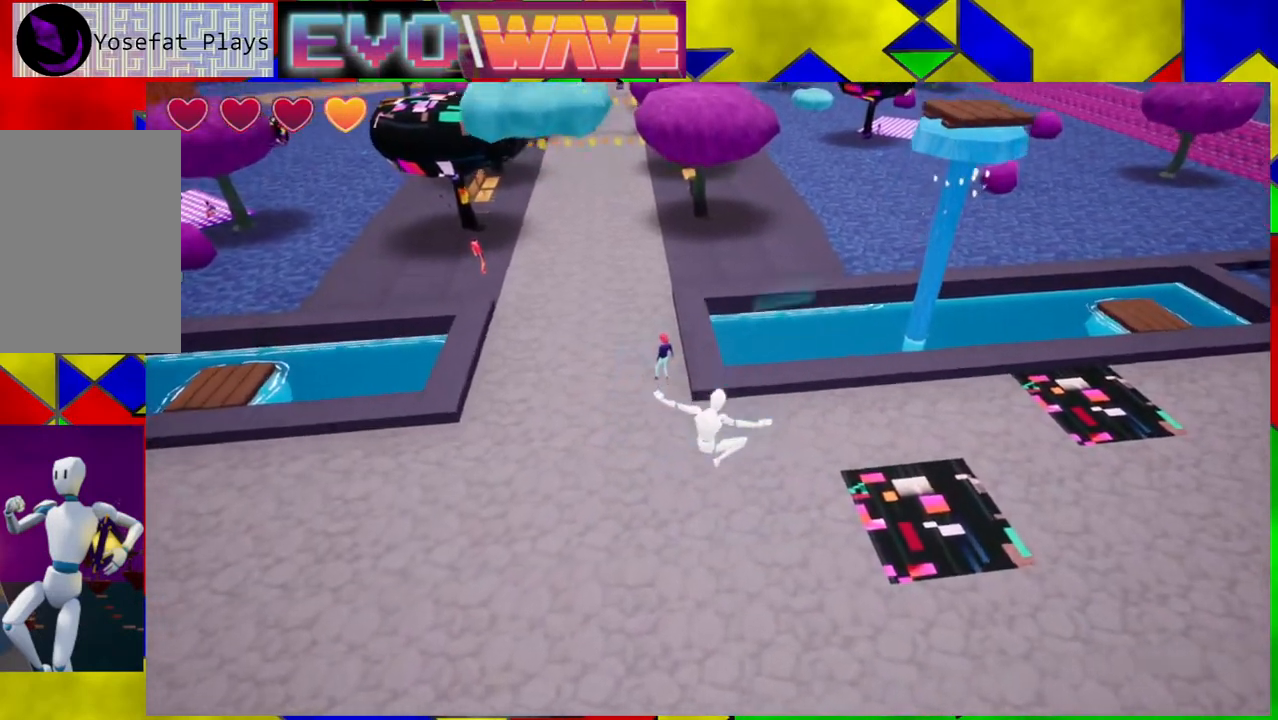
{"buttons": [], "left_stick": "up", "right_stick": "center", "events": [[100, "Y", "down"], [367, "Y", "up"]]}
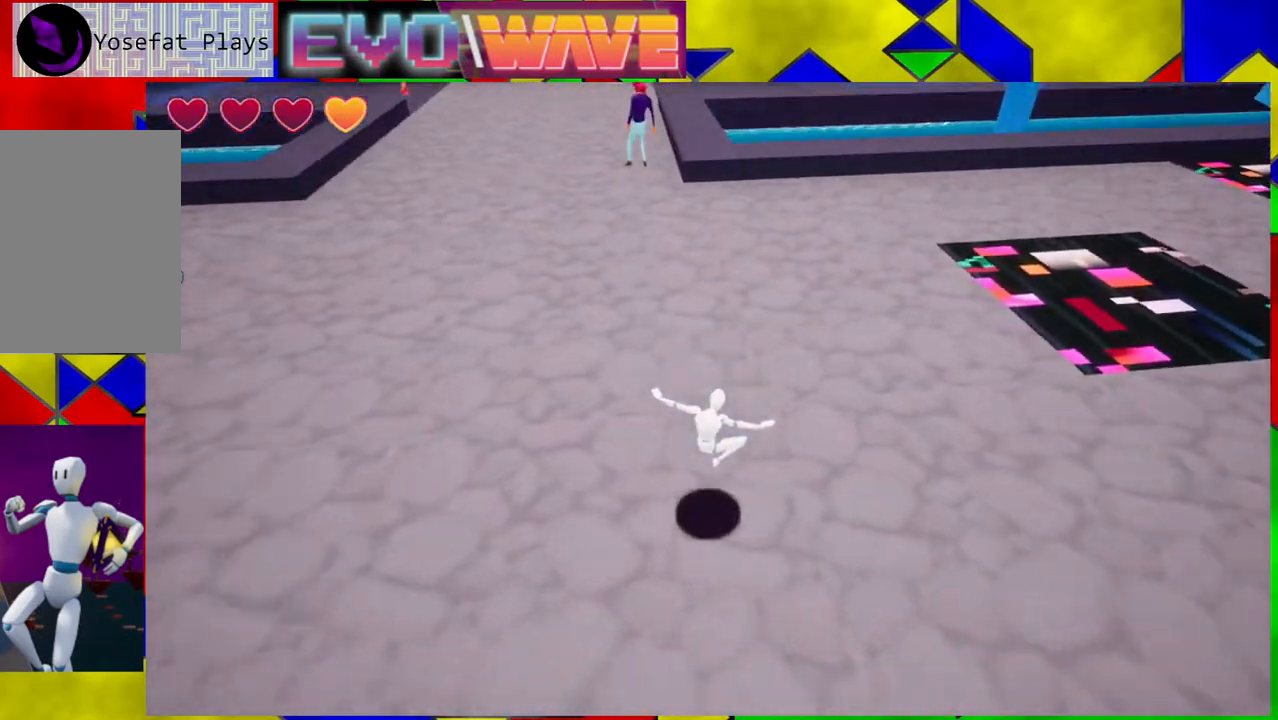
{"buttons": [], "left_stick": "up", "right_stick": "center", "events": [[167, "right_stick", "up"], [450, "right_stick", "center"]]}
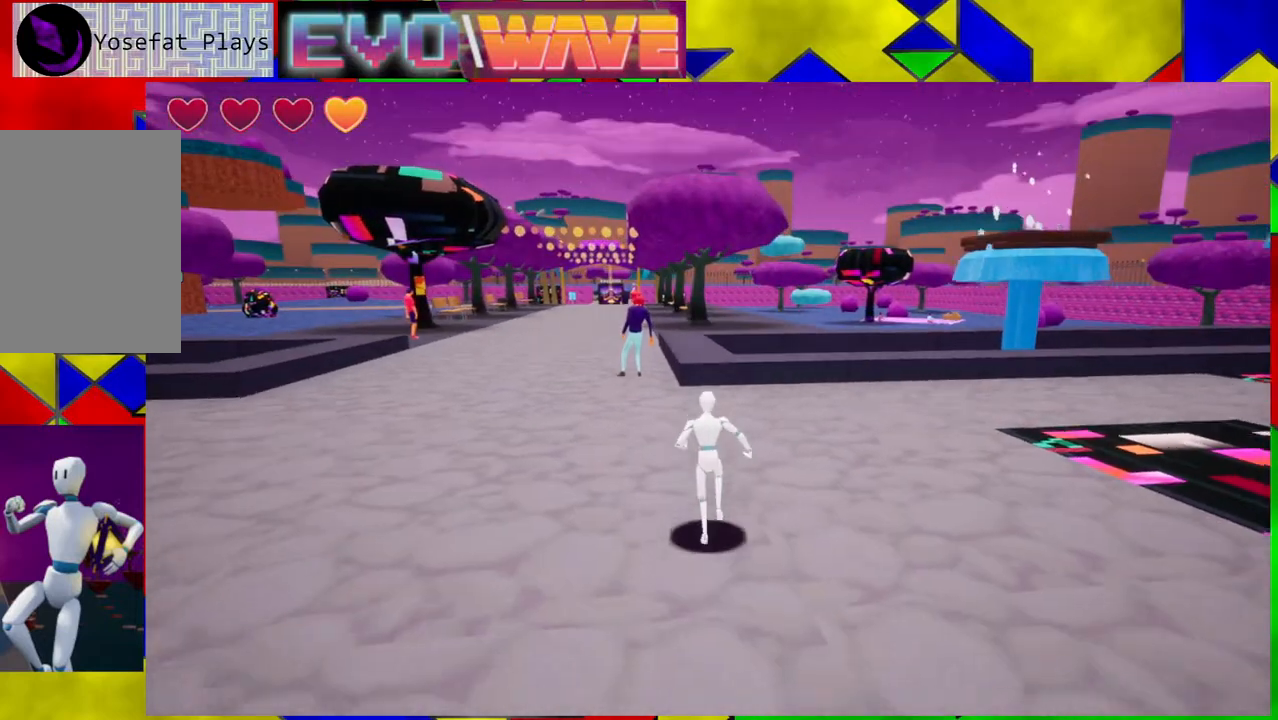
{"buttons": [], "left_stick": "up-left", "right_stick": "center", "events": [[150, "left_stick", "up-left"], [233, "Y", "down"], [467, "Y", "up"]]}
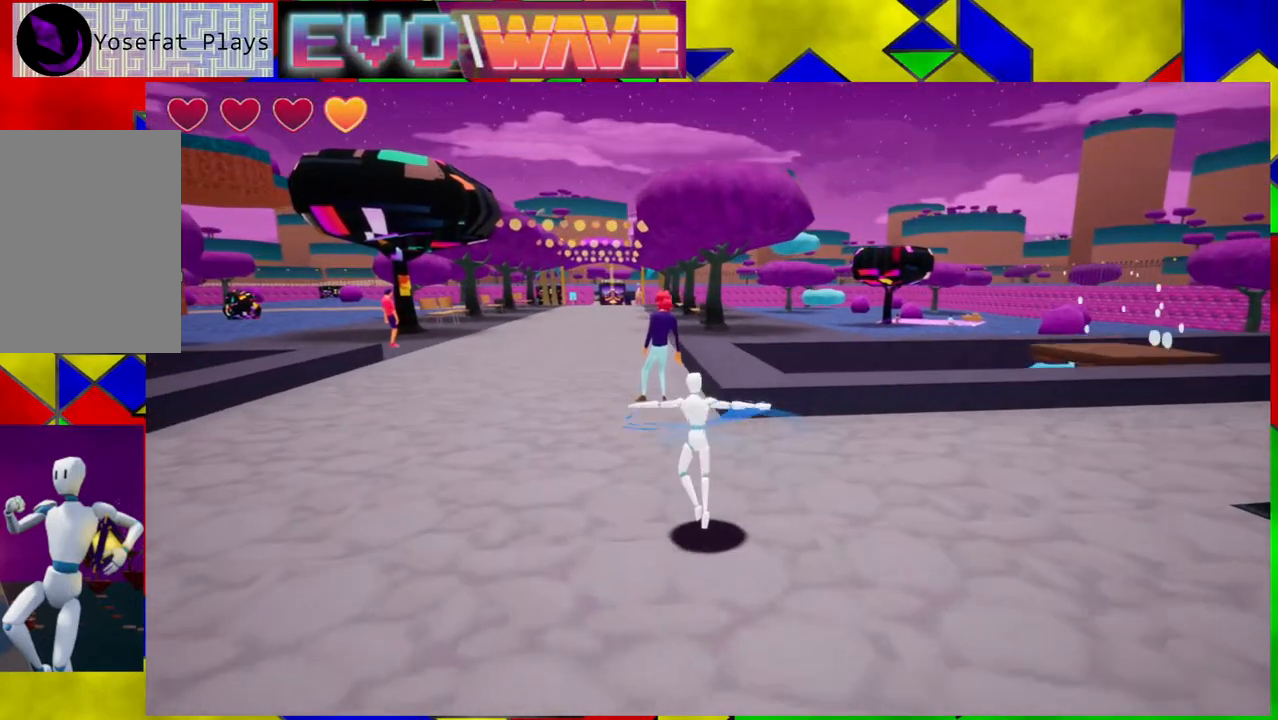
{"buttons": [], "left_stick": "up-left", "right_stick": "center", "events": []}
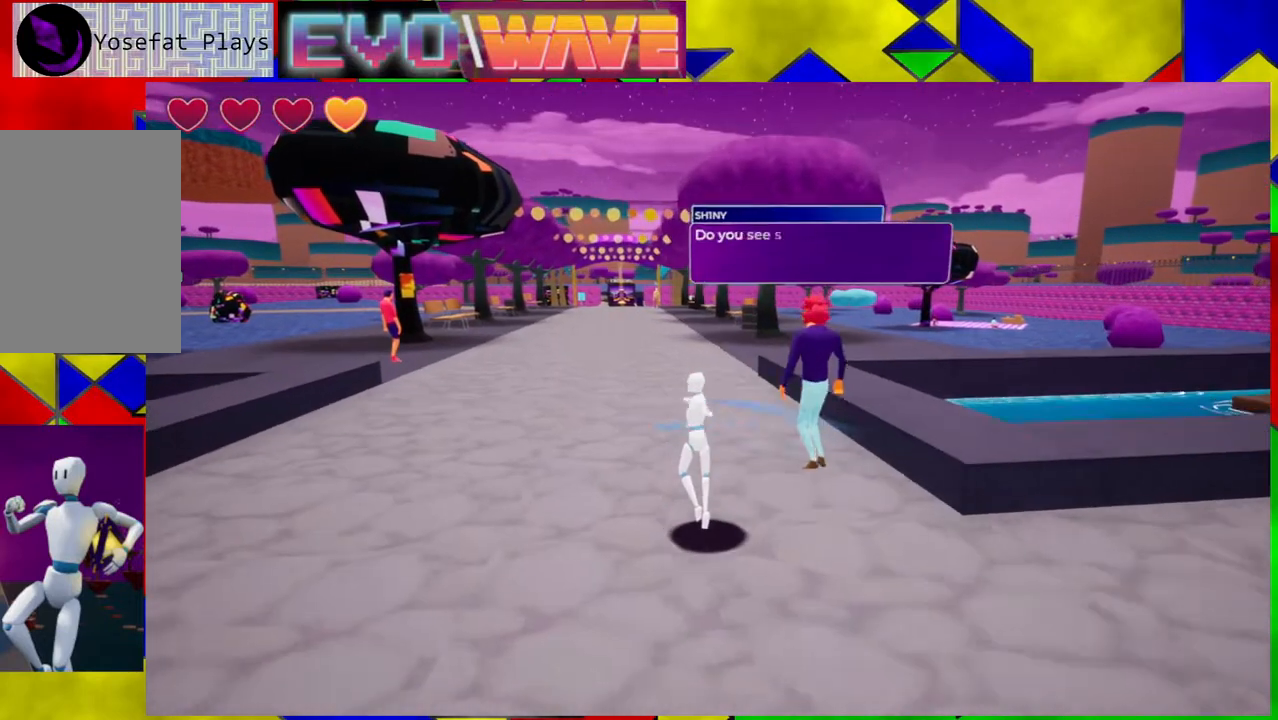
{"buttons": ["Y"], "left_stick": "up", "right_stick": "center", "events": [[317, "left_stick", "up"], [450, "Y", "down"]]}
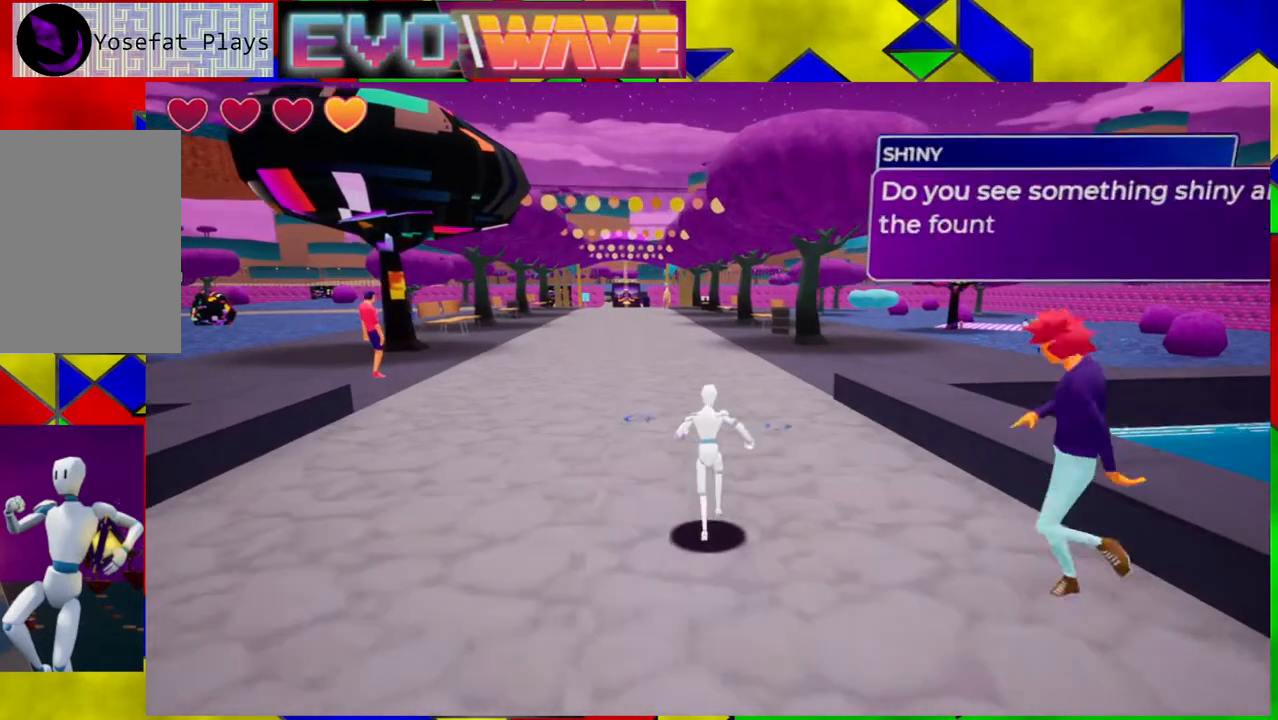
{"buttons": [], "left_stick": "up", "right_stick": "center", "events": [[133, "Y", "up"]]}
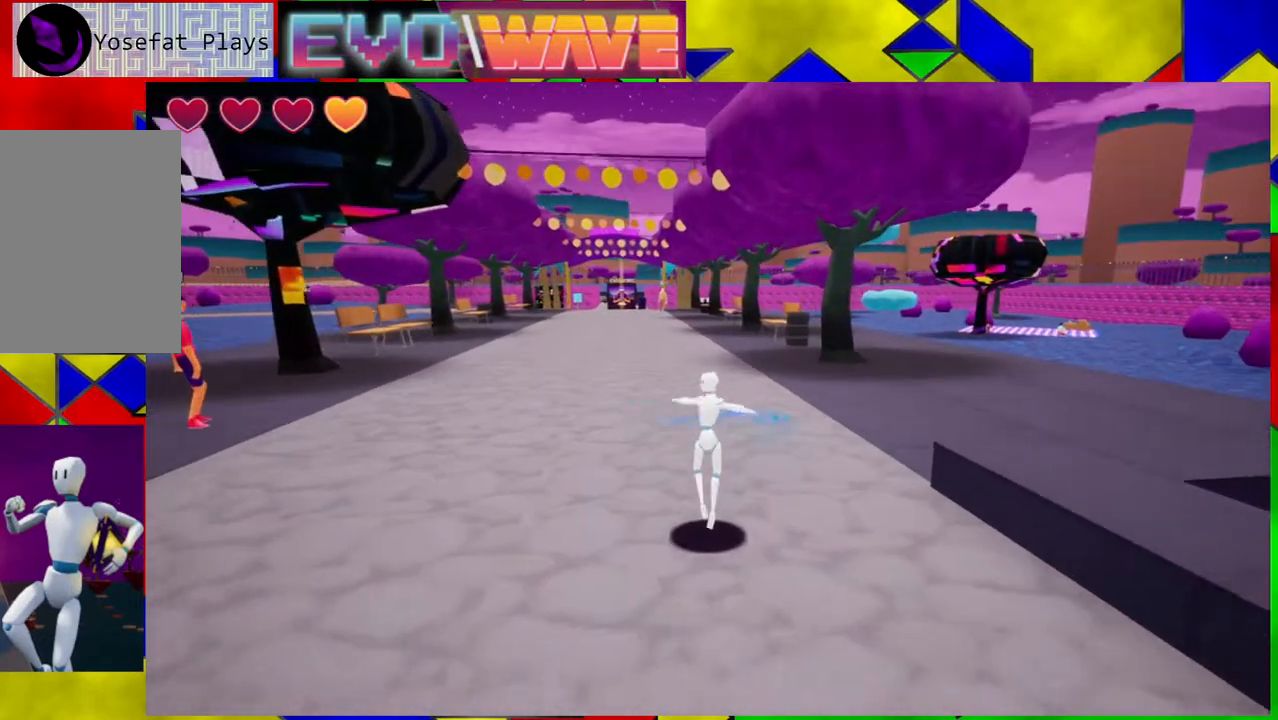
{"buttons": [], "left_stick": "up", "right_stick": "center", "events": []}
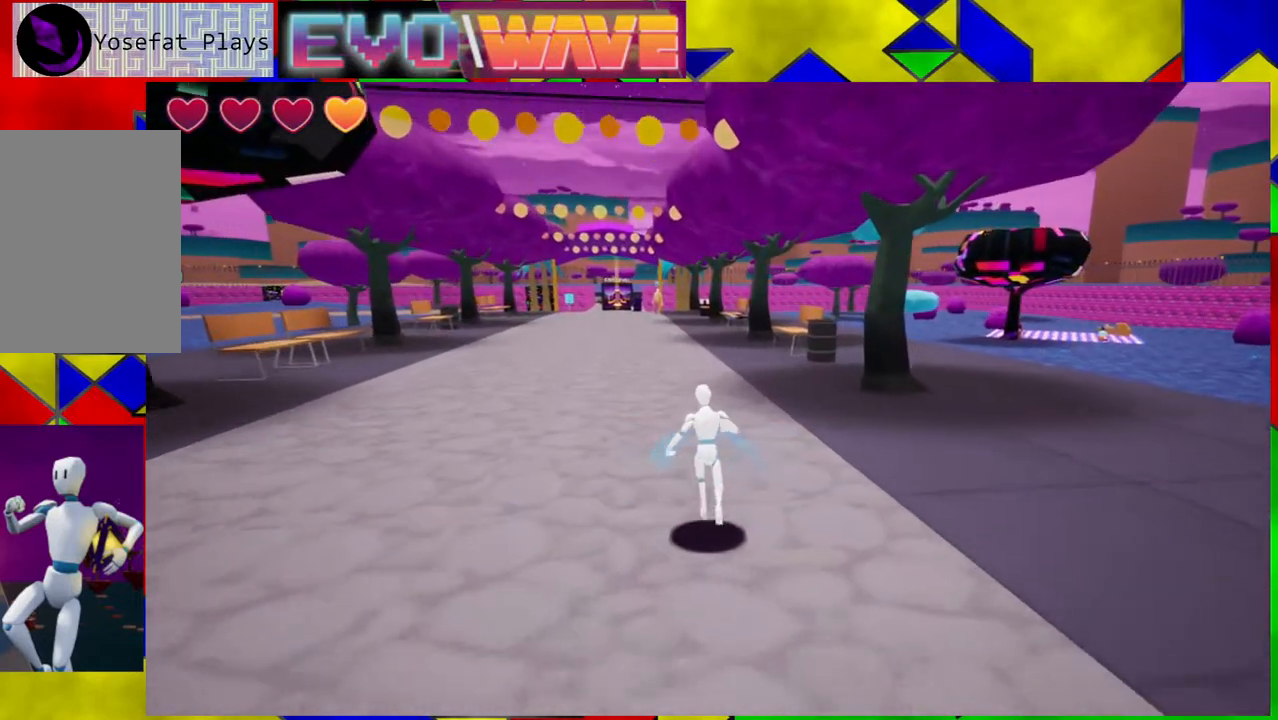
{"buttons": [], "left_stick": "up", "right_stick": "center", "events": [[133, "Y", "down"], [267, "Y", "up"]]}
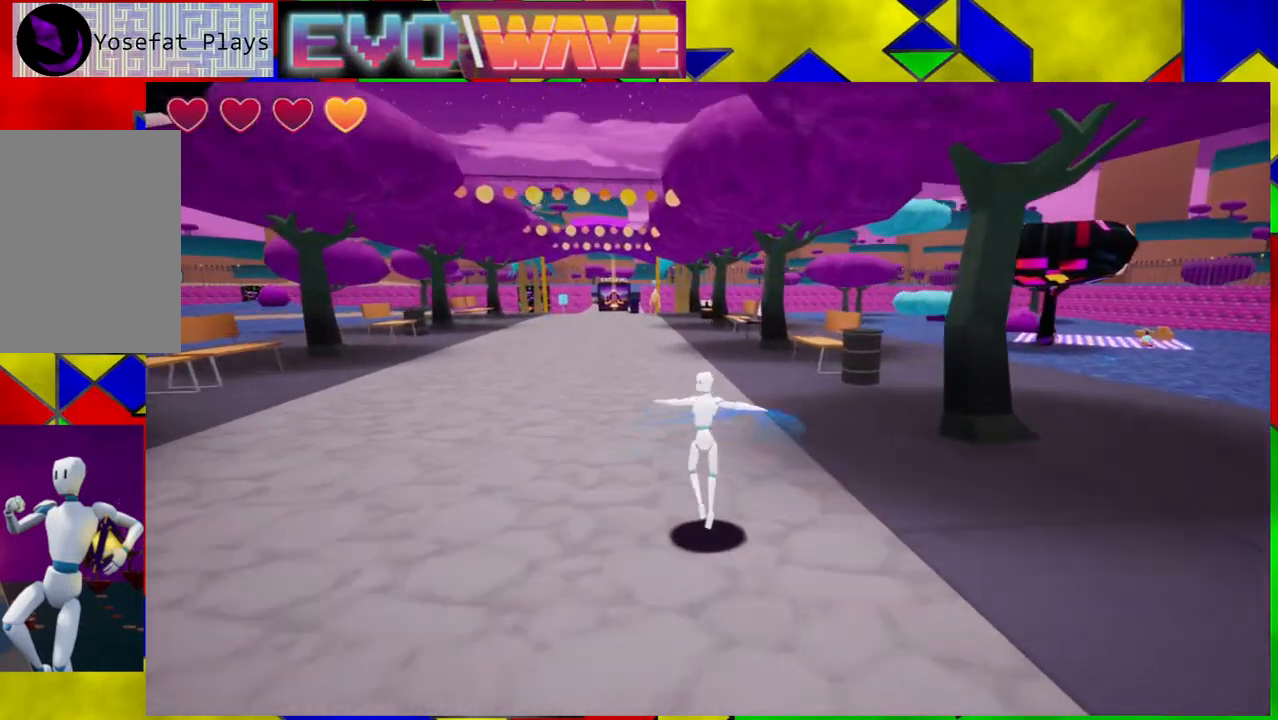
{"buttons": [], "left_stick": "up", "right_stick": "center", "events": []}
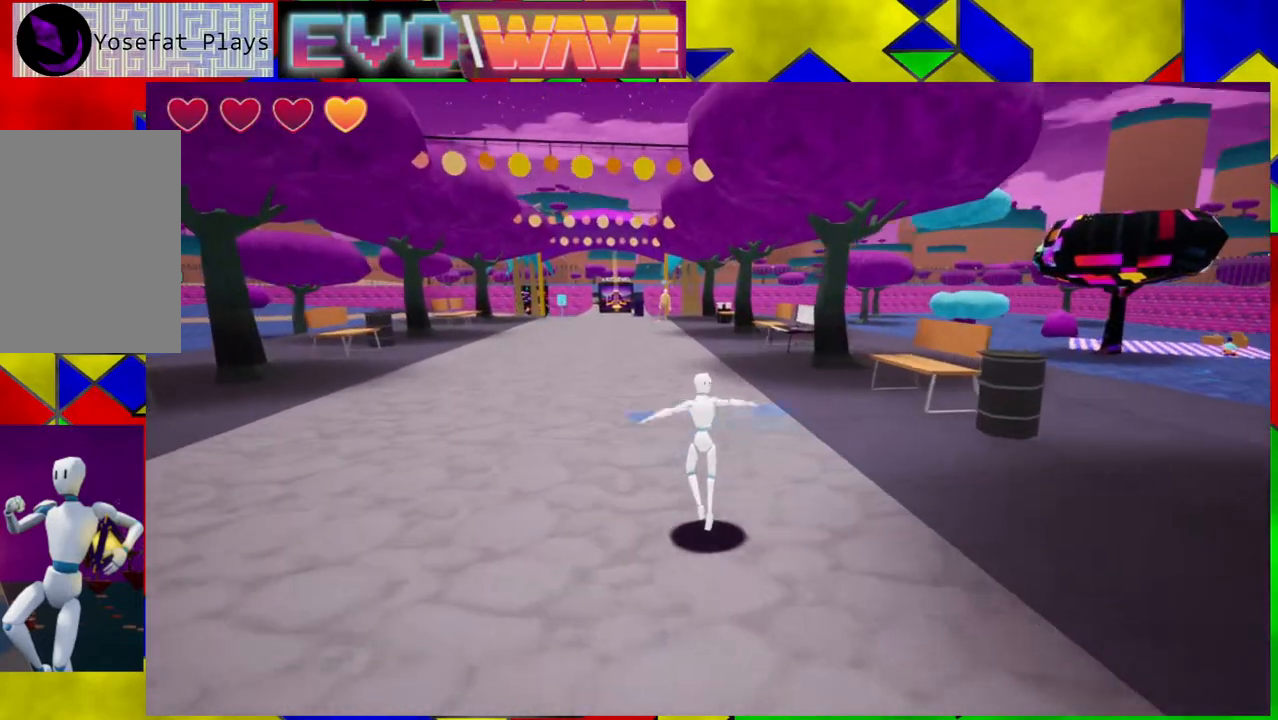
{"buttons": [], "left_stick": "up", "right_stick": "center", "events": [[283, "Y", "down"], [433, "Y", "up"]]}
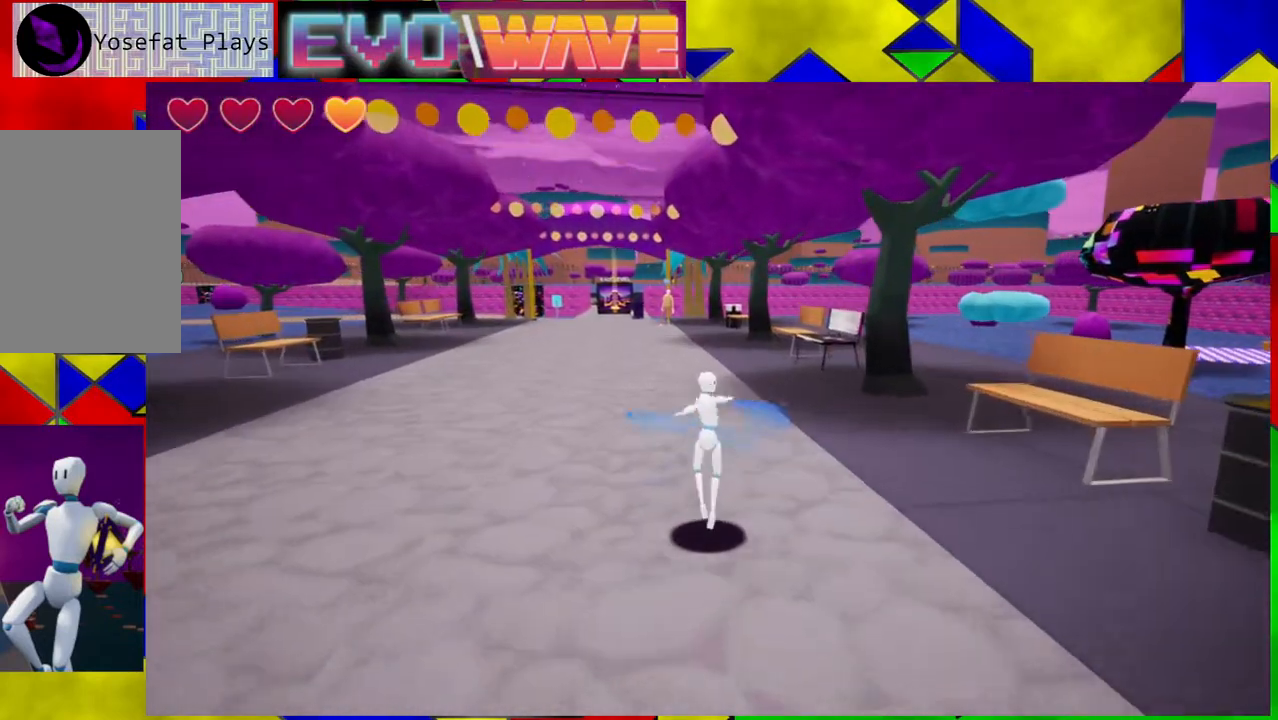
{"buttons": [], "left_stick": "up", "right_stick": "center", "events": []}
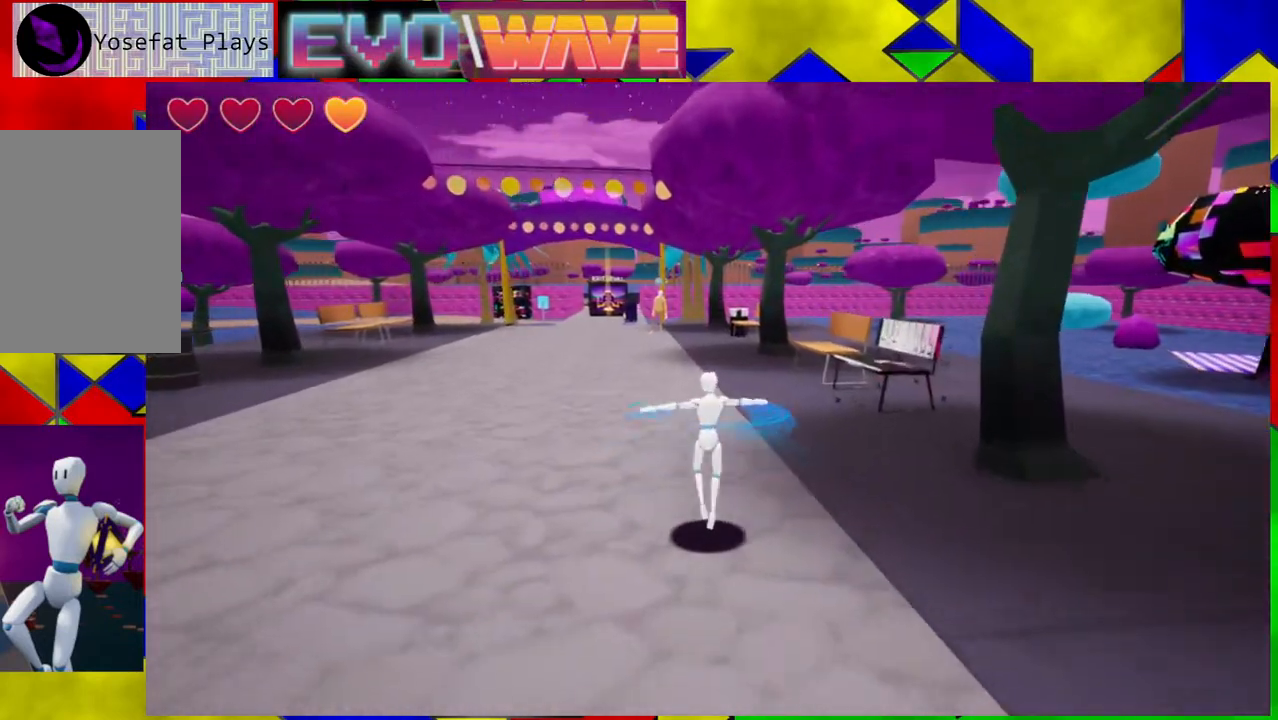
{"buttons": ["Y"], "left_stick": "up", "right_stick": "center", "events": [[467, "Y", "down"]]}
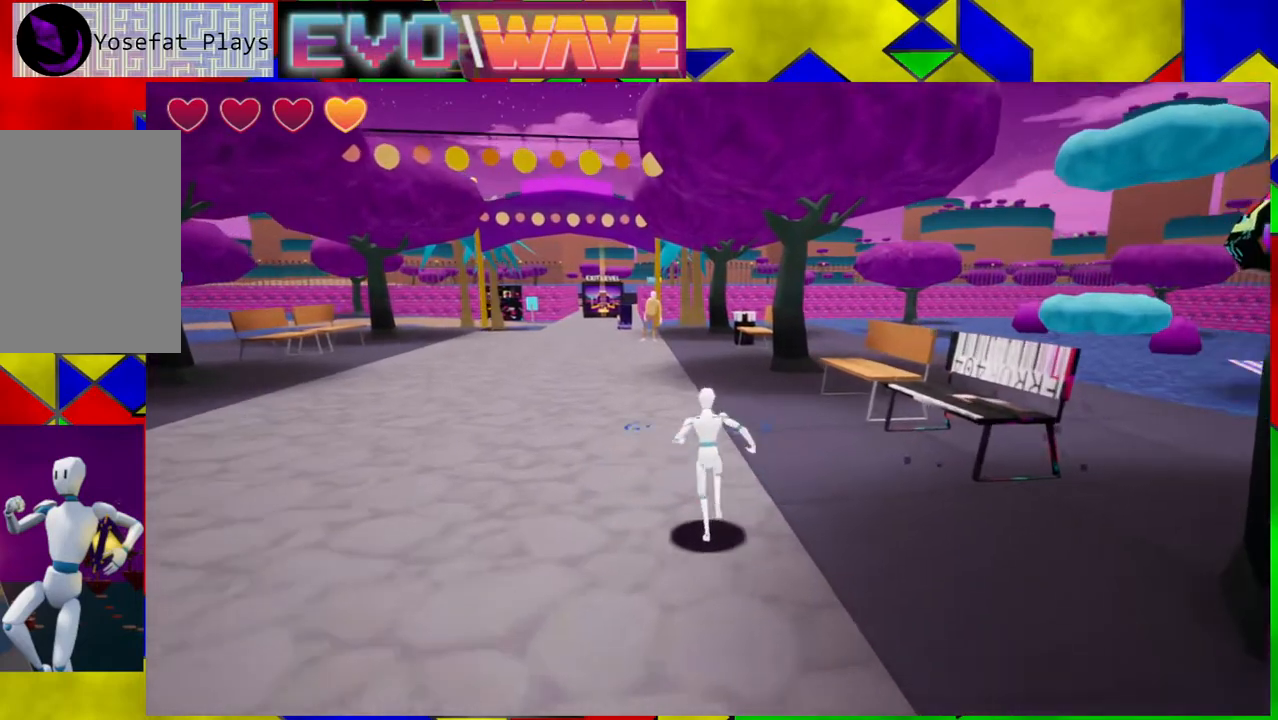
{"buttons": [], "left_stick": "up-left", "right_stick": "center", "events": [[183, "Y", "up"], [383, "left_stick", "up-left"]]}
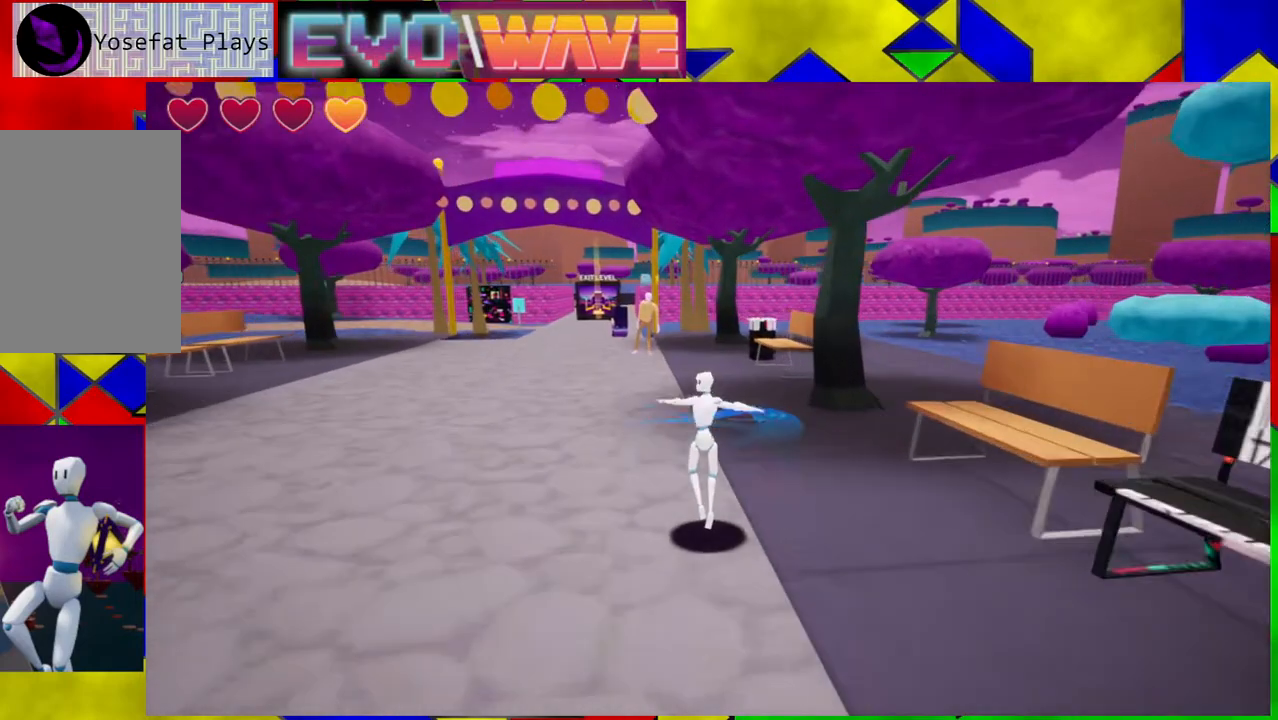
{"buttons": [], "left_stick": "up-left", "right_stick": "center", "events": []}
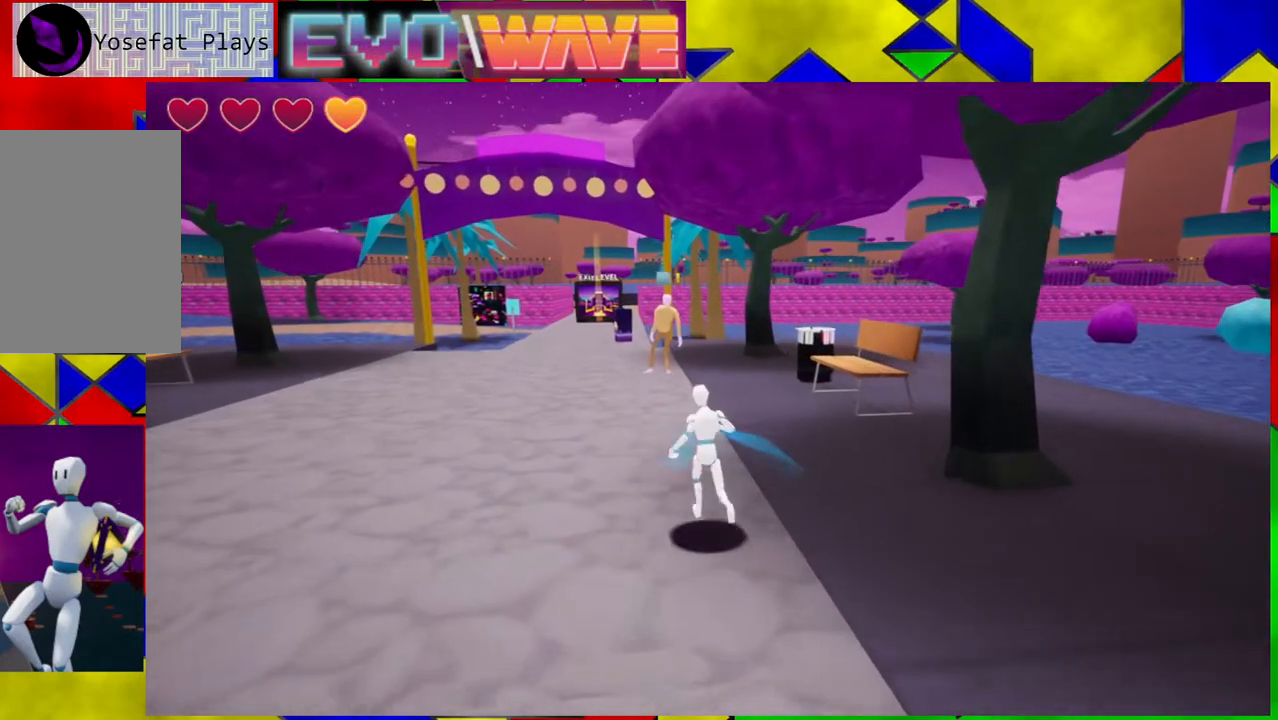
{"buttons": [], "left_stick": "up-left", "right_stick": "center", "events": []}
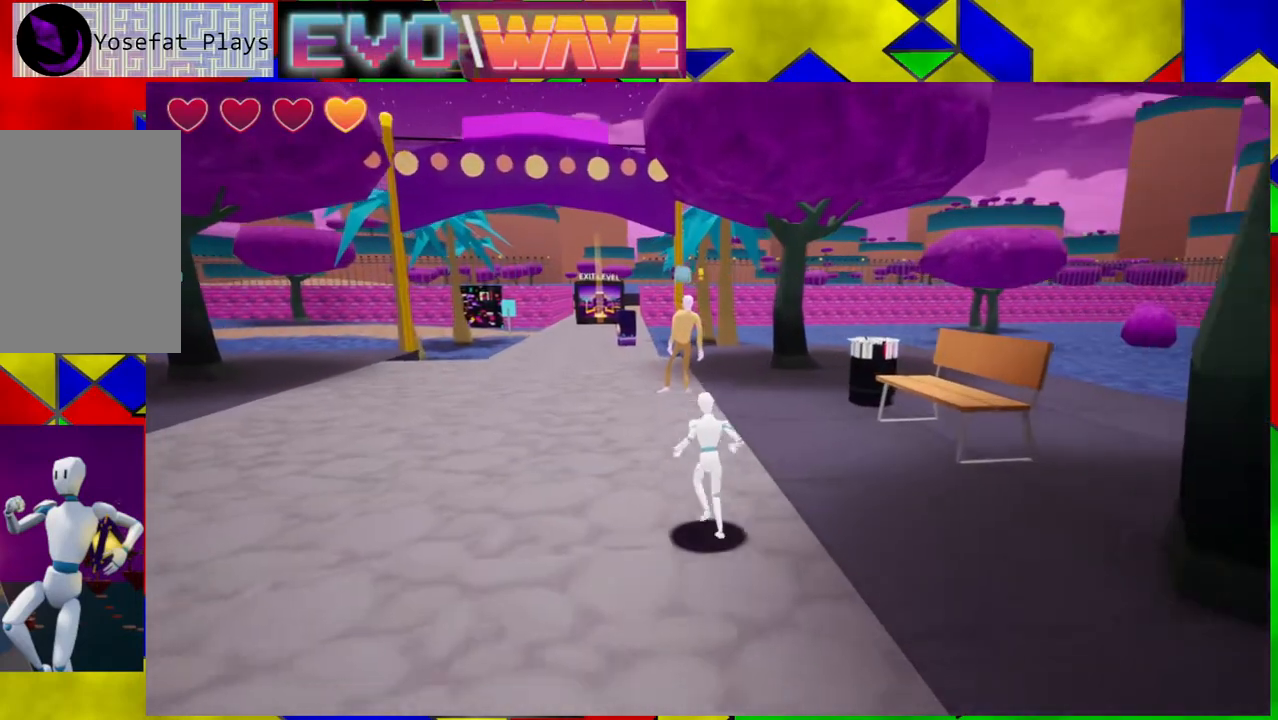
{"buttons": [], "left_stick": "up-left", "right_stick": "center", "events": []}